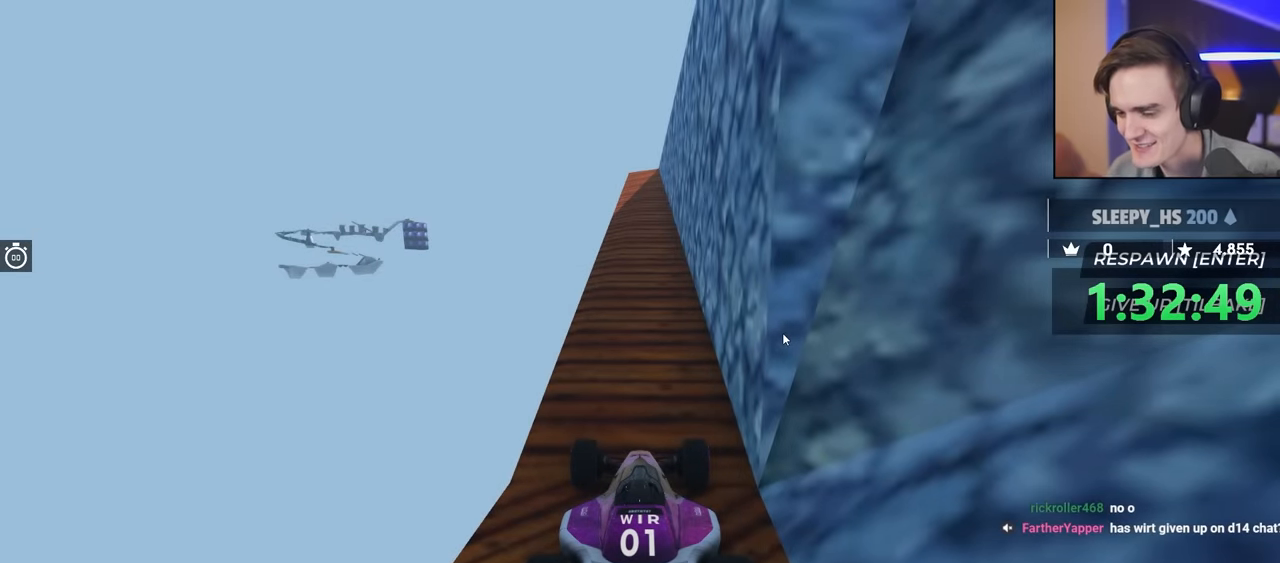
Gameplay with keyboard; each line is a JSON object with the keys held at the frame after it. "events" lists presses ("down") and releases ("up") of "brake", "down", "left", "right" and "up" between this image and that frame as [ms after this image, input, new state], when the widget could be followed in between. No other keys are recorded. Mouse input is not recorded. Key names are as the overlay labels them; some are game actions (e.g. jump) rather than physical keys.
{"keys": ["up"], "events": [[100, "up", "down"]]}
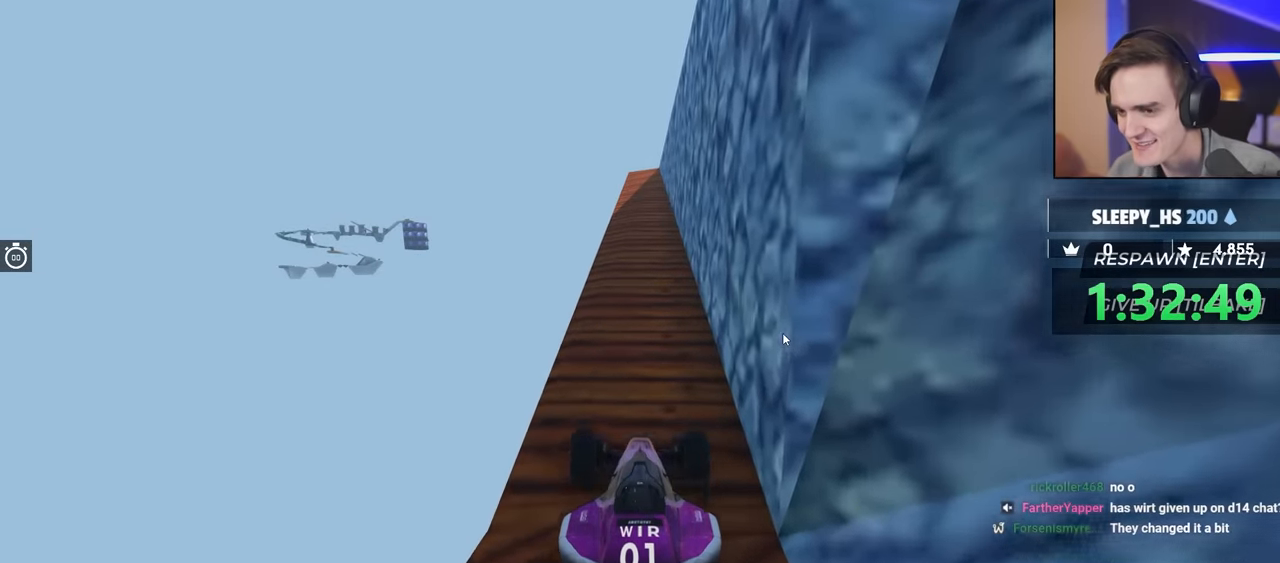
{"keys": ["up"], "events": []}
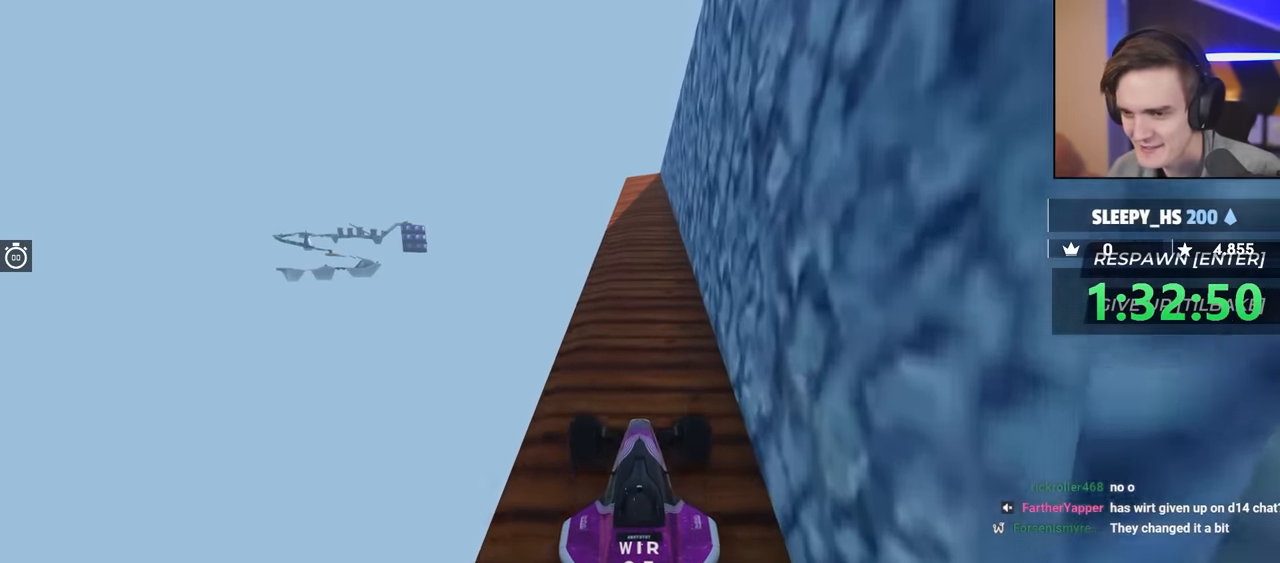
{"keys": ["up"], "events": []}
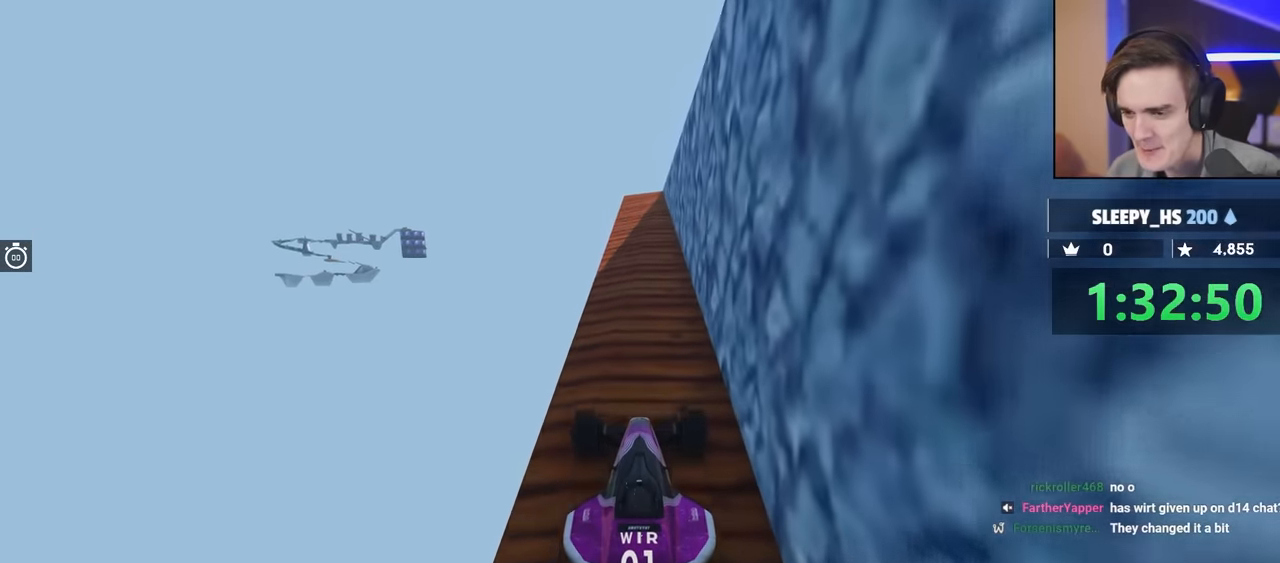
{"keys": [], "events": [[183, "up", "up"]]}
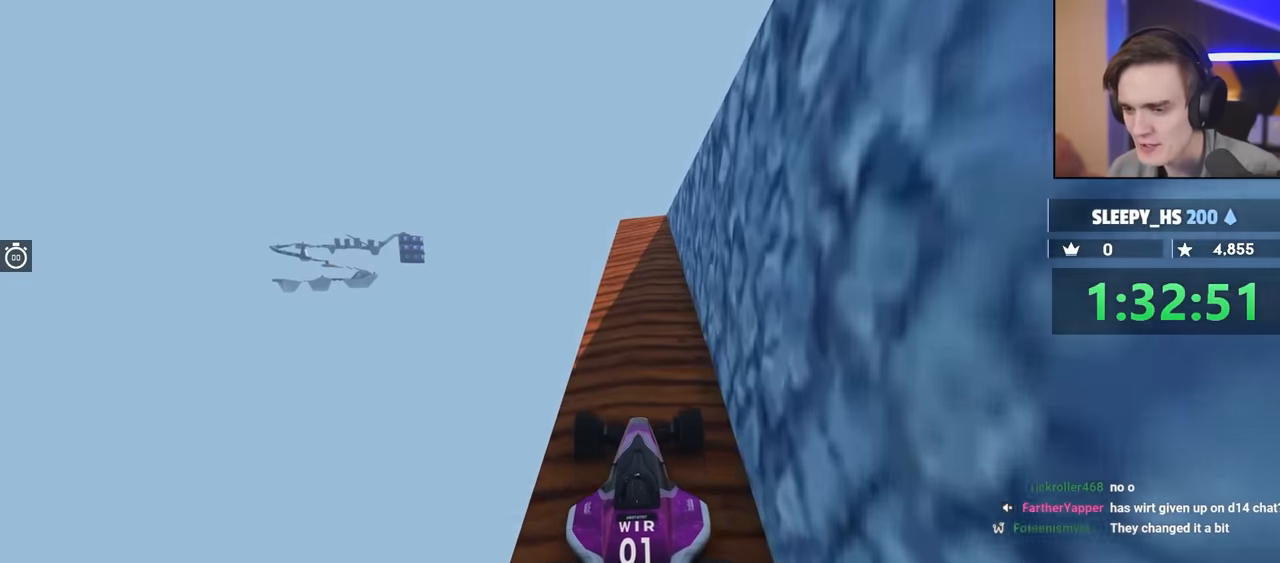
{"keys": ["brake"], "events": [[400, "brake", "down"]]}
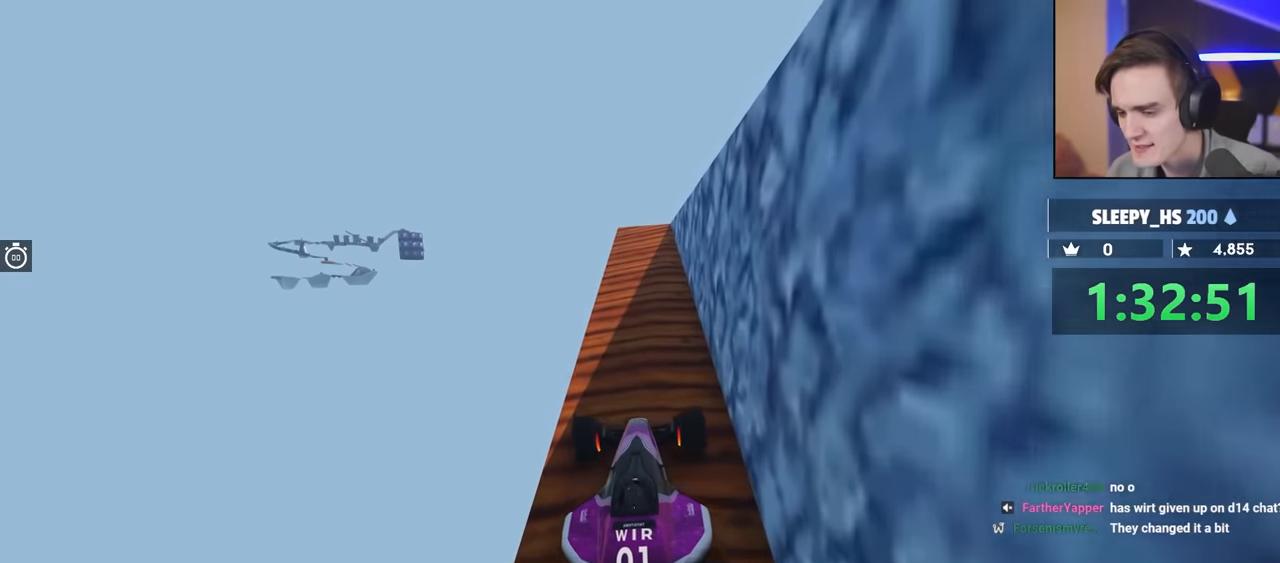
{"keys": ["brake"], "events": []}
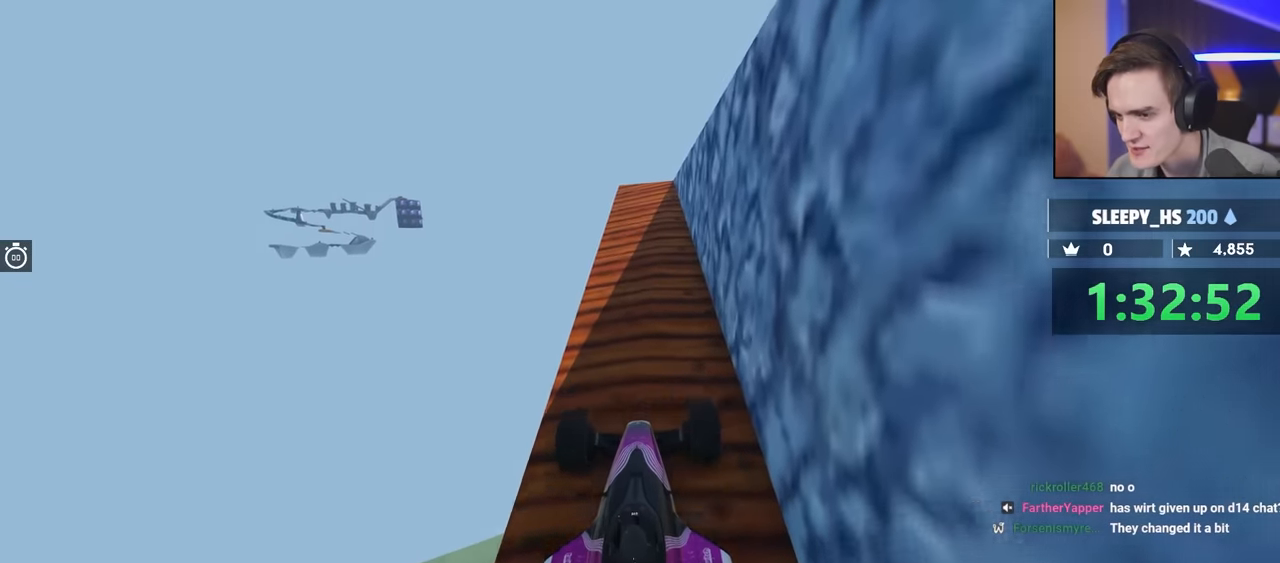
{"keys": [], "events": [[33, "brake", "up"]]}
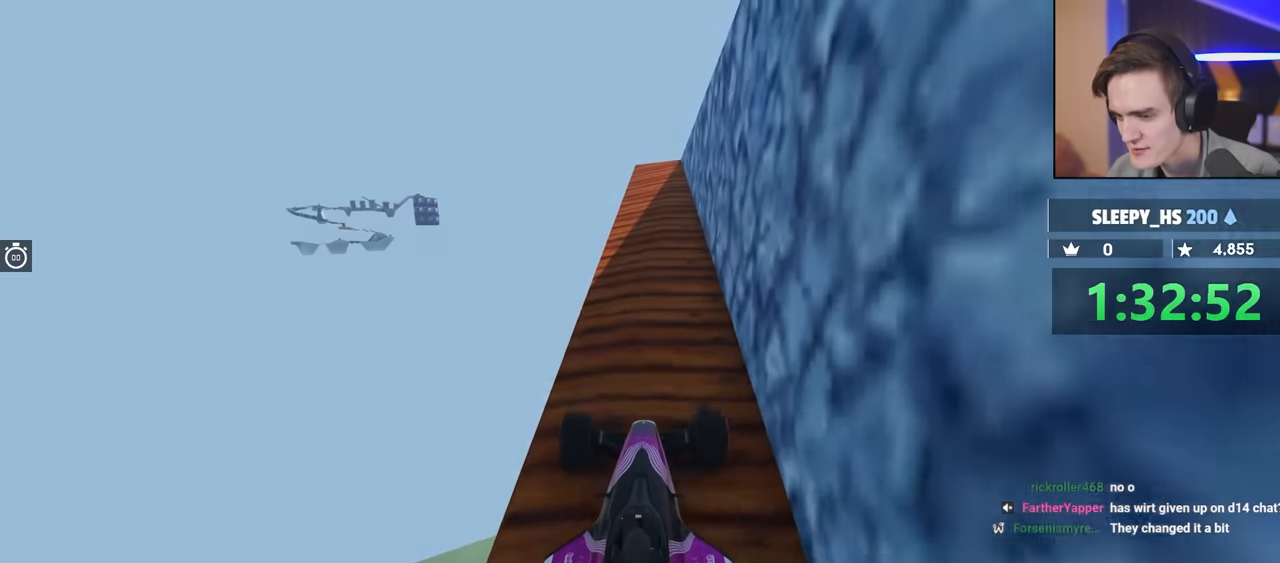
{"keys": ["up"], "events": [[283, "up", "down"]]}
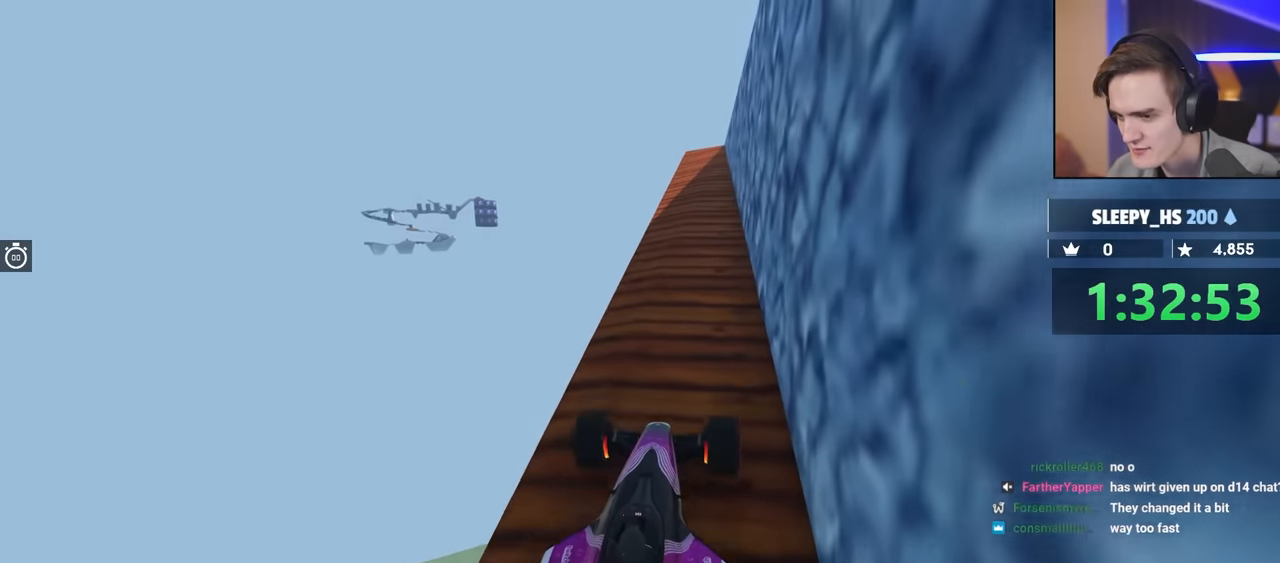
{"keys": ["up"], "events": []}
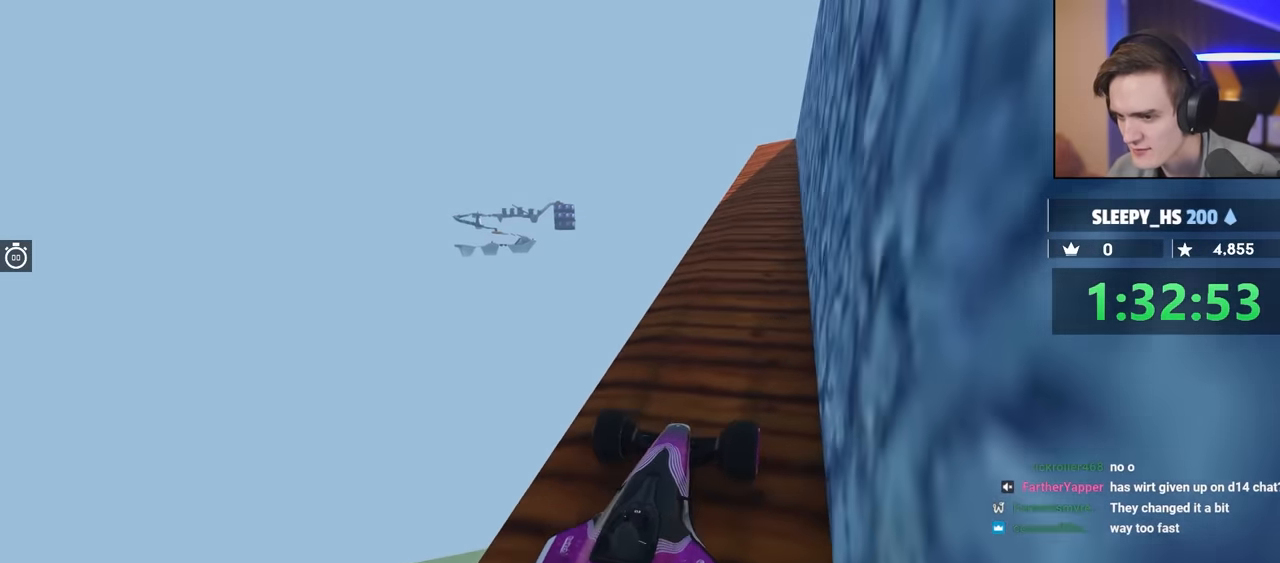
{"keys": [], "events": [[133, "up", "up"]]}
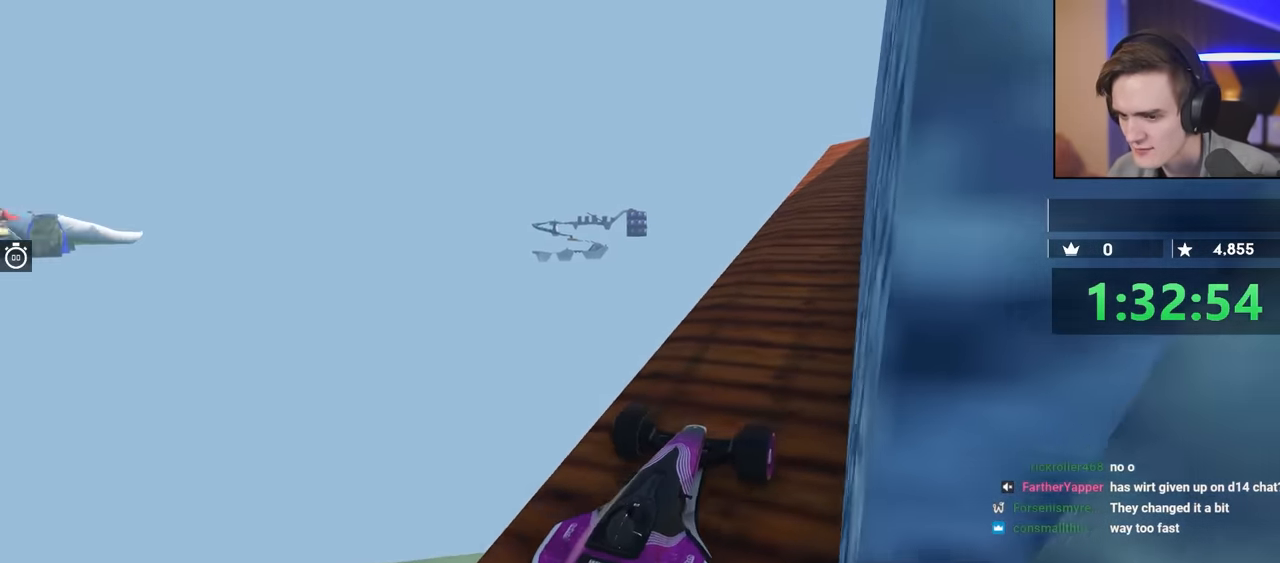
{"keys": ["up"], "events": [[233, "up", "down"]]}
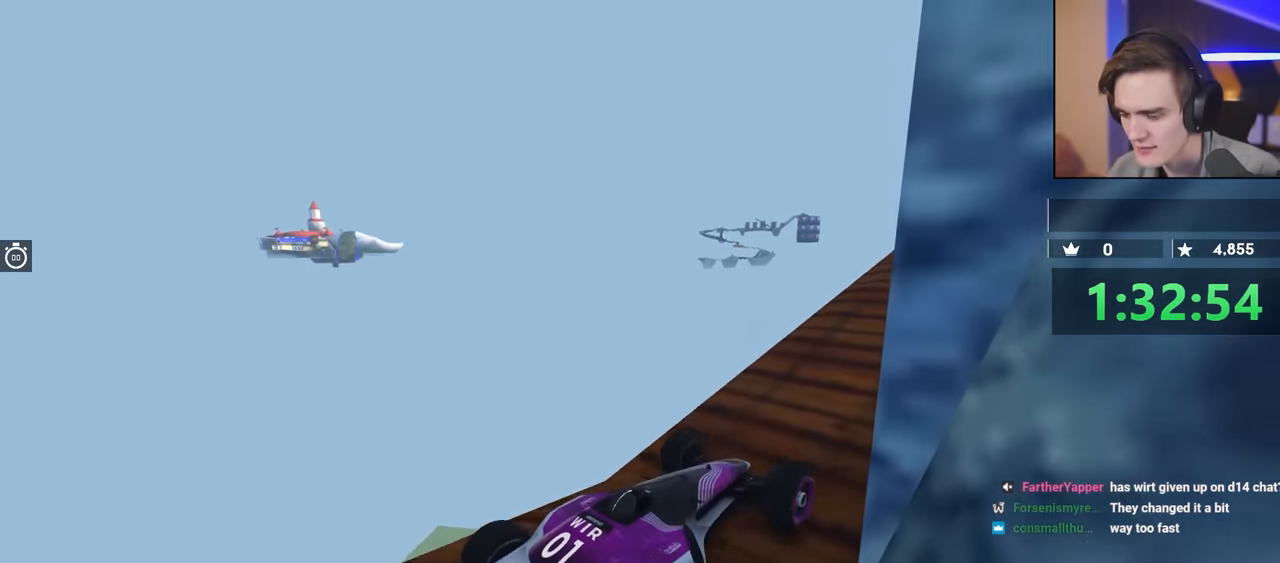
{"keys": [], "events": [[433, "up", "up"]]}
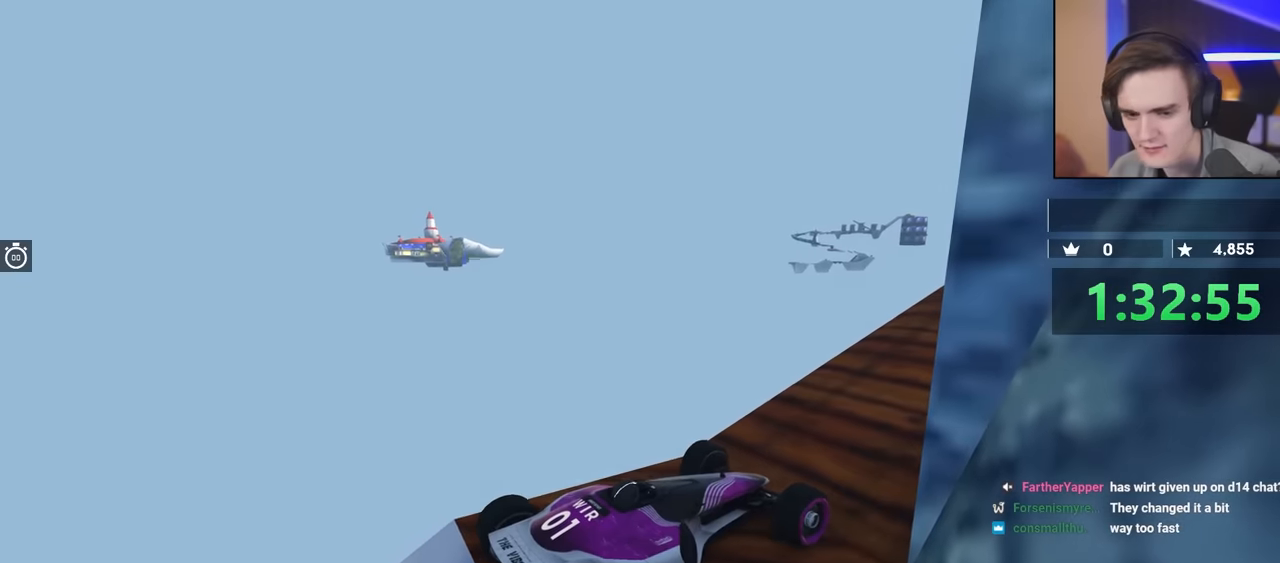
{"keys": ["up"], "events": [[167, "up", "down"], [267, "up", "up"], [417, "up", "down"]]}
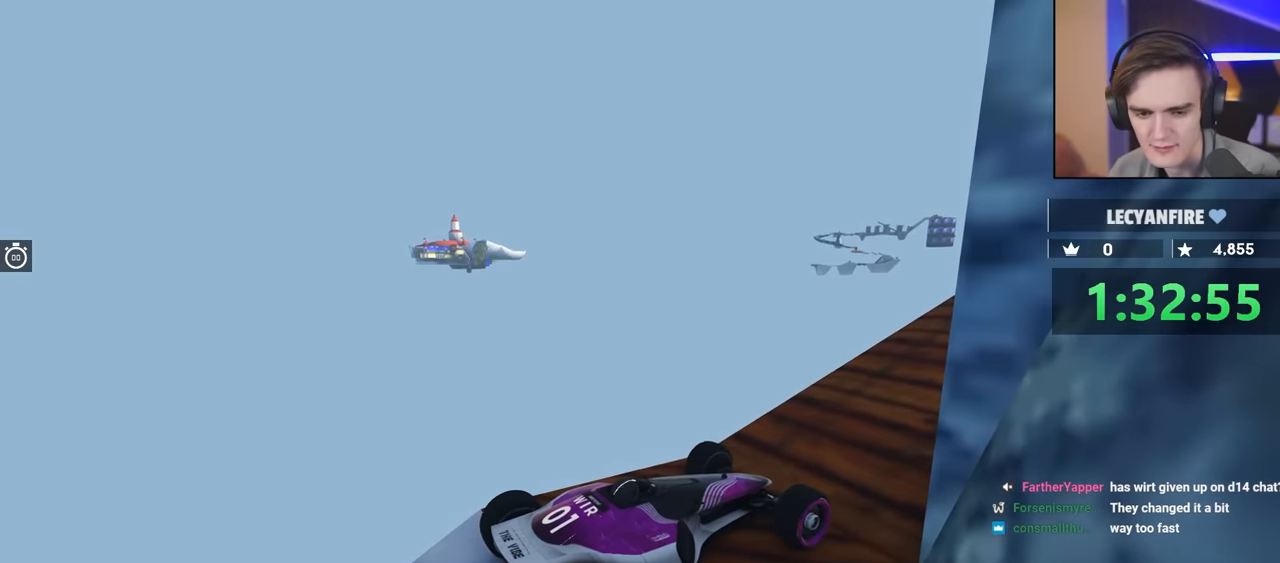
{"keys": [], "events": [[50, "up", "up"]]}